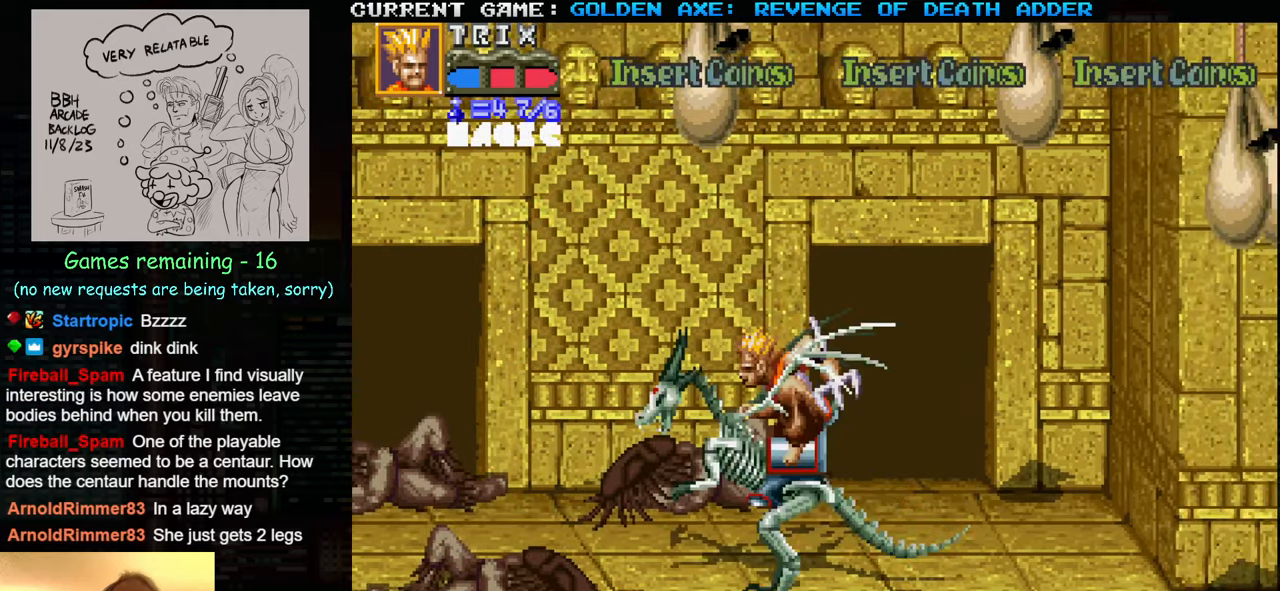
Gameplay with a controller (arcade stick); each line is a JSON object with the inputs held at the frame after it. "events" lists button and stick changes between this image and that frame as [ms after this image, input, new state], when the widget could be followed in between. Not read: L3 R3.
{"buttons": [], "left_stick": "left", "events": [[117, "left_stick", "center"], [283, "left_stick", "left"], [367, "left_stick", "center"], [433, "left_stick", "left"]]}
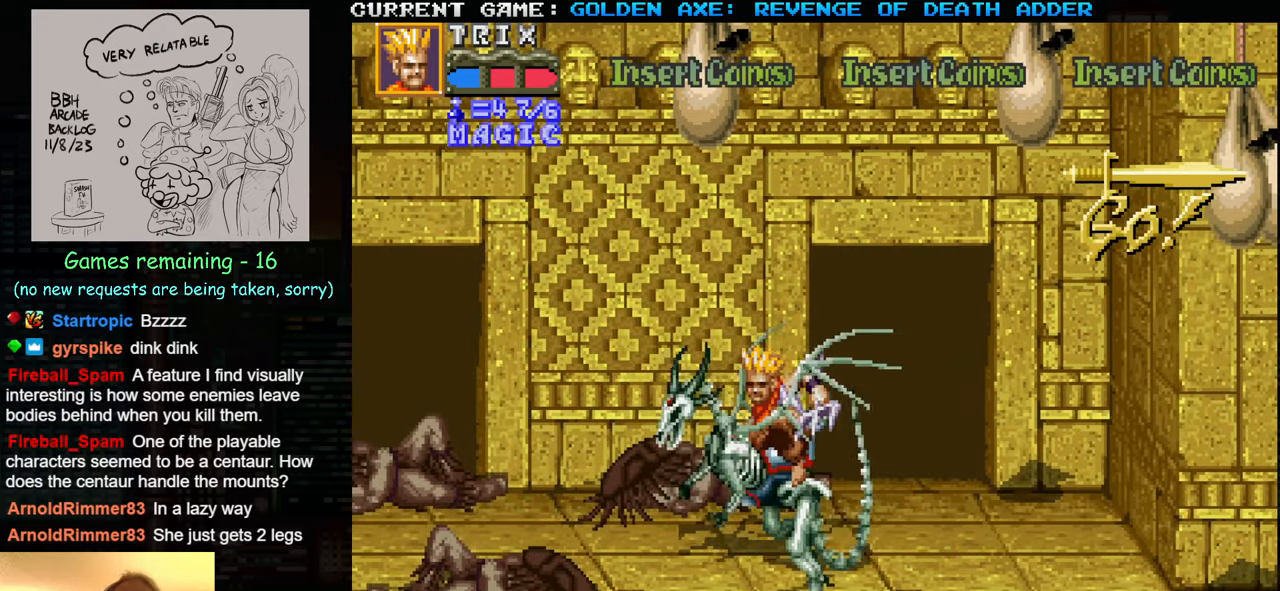
{"buttons": ["TRIANGLE"], "left_stick": "right", "events": [[233, "TRIANGLE", "down"], [383, "left_stick", "center"], [433, "left_stick", "right"]]}
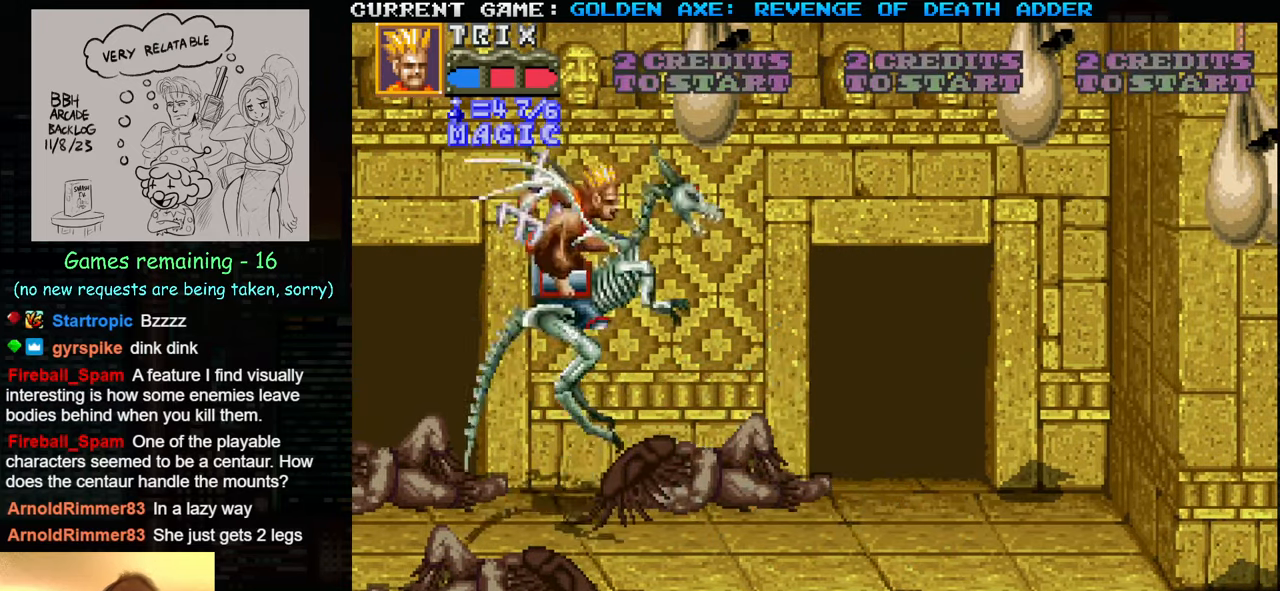
{"buttons": ["SQUARE", "TRIANGLE"], "left_stick": "right", "events": [[283, "SQUARE", "down"]]}
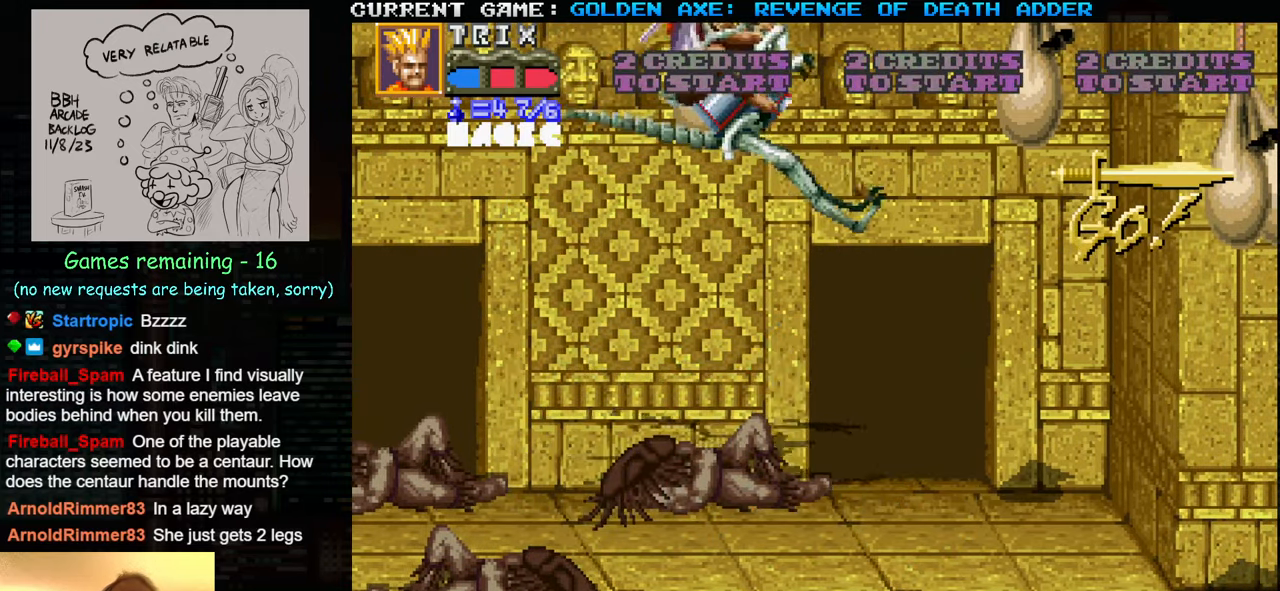
{"buttons": [], "left_stick": "up-left", "events": [[33, "TRIANGLE", "up"], [83, "SQUARE", "up"], [183, "left_stick", "center"], [333, "left_stick", "left"], [467, "left_stick", "up-left"]]}
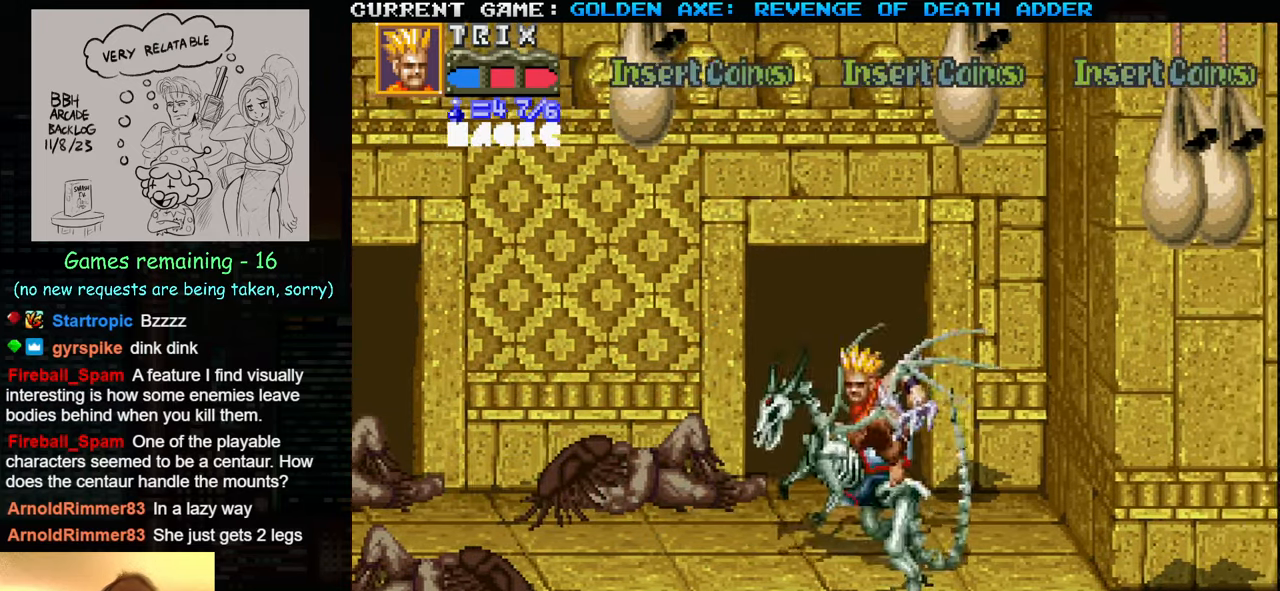
{"buttons": [], "left_stick": "up", "events": [[383, "left_stick", "up"]]}
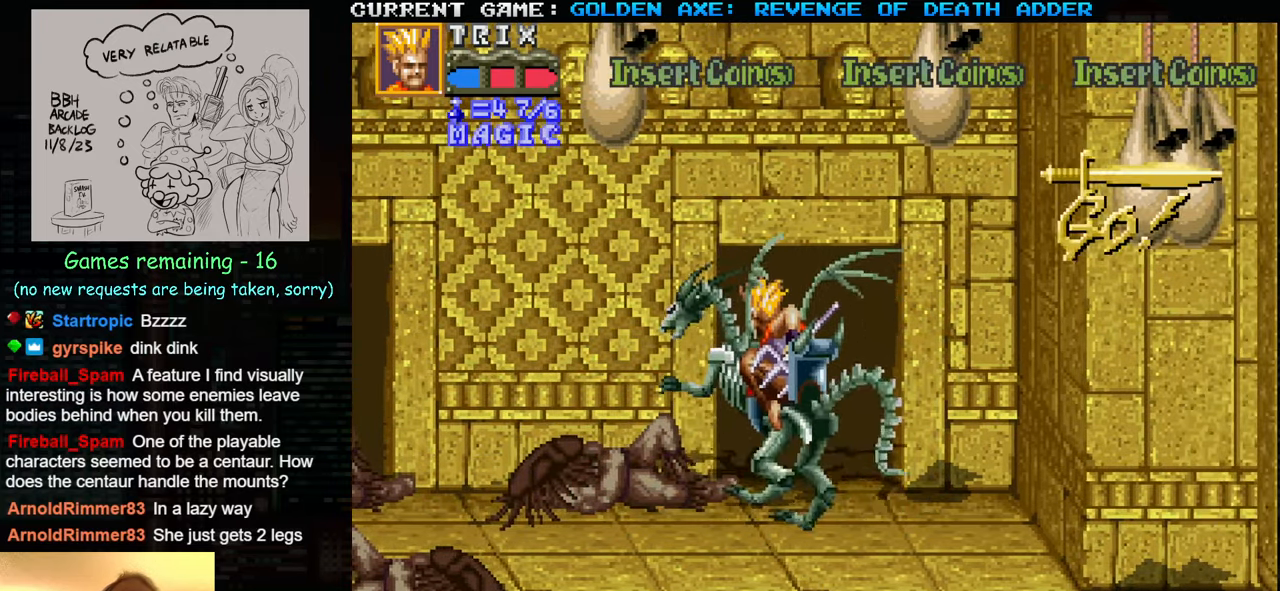
{"buttons": [], "left_stick": "left", "events": [[217, "left_stick", "center"], [283, "left_stick", "left"], [384, "left_stick", "center"], [450, "left_stick", "left"]]}
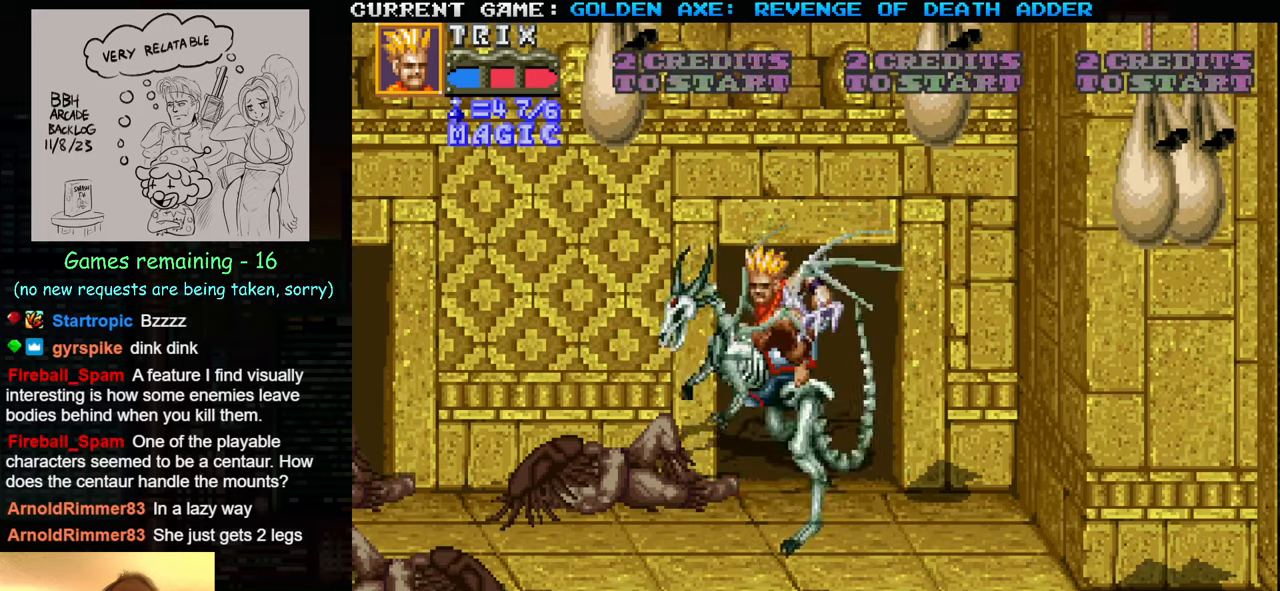
{"buttons": ["TRIANGLE"], "left_stick": "left", "events": [[17, "TRIANGLE", "down"]]}
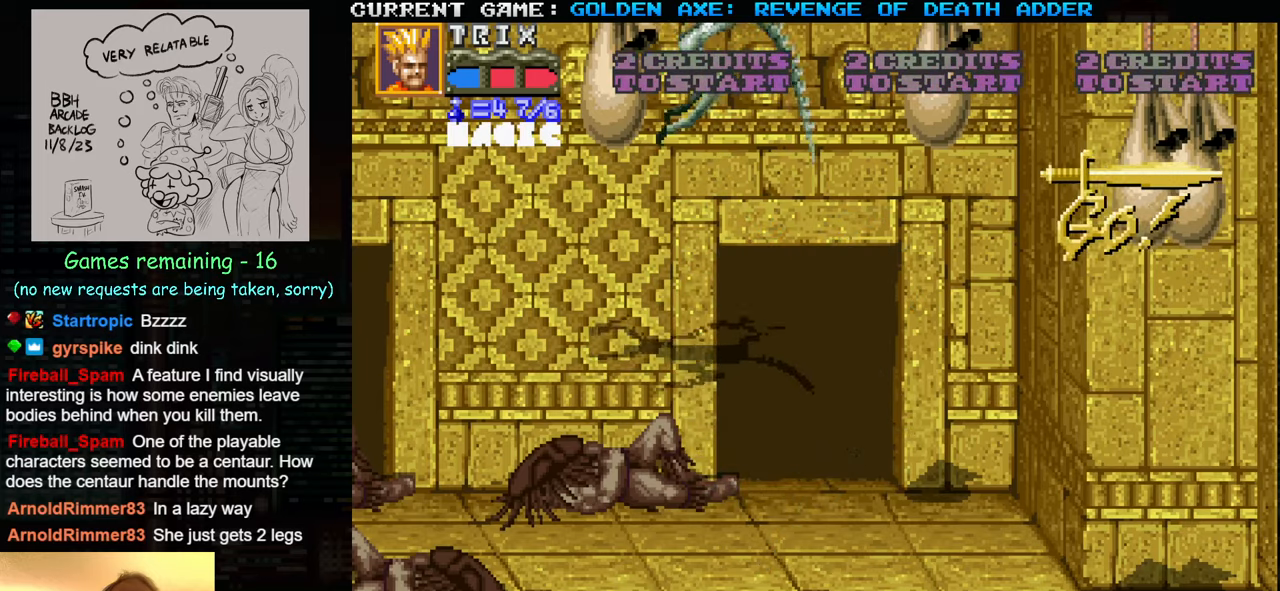
{"buttons": [], "left_stick": "left", "events": [[17, "SQUARE", "down"], [50, "TRIANGLE", "up"], [250, "SQUARE", "up"]]}
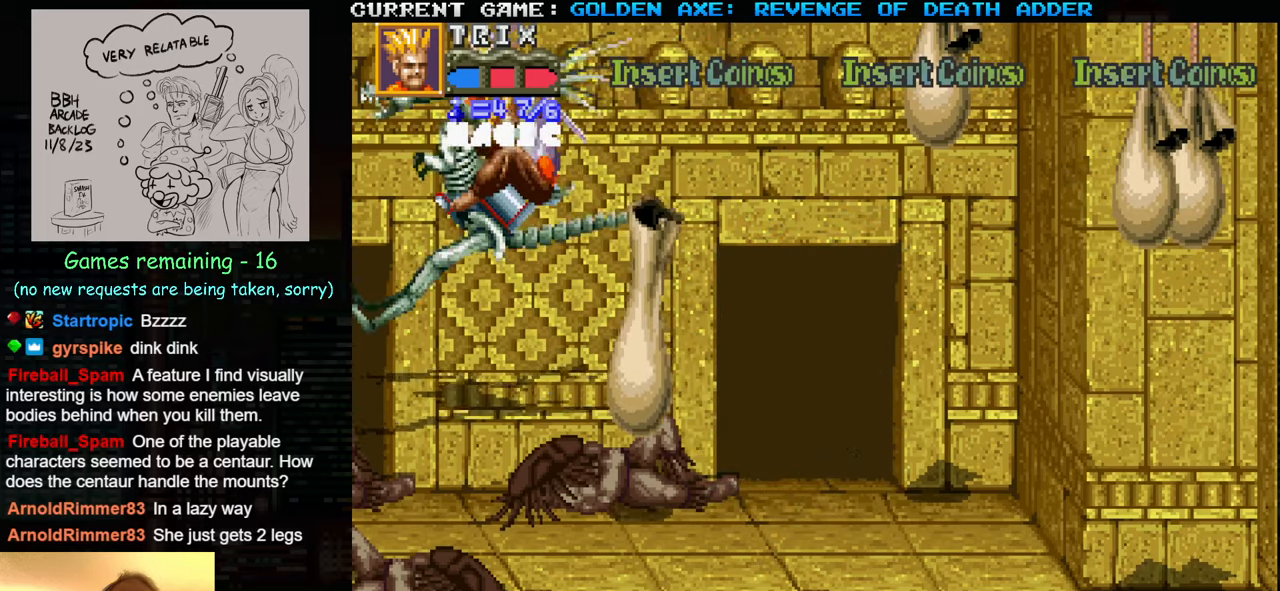
{"buttons": [], "left_stick": "right", "events": [[50, "left_stick", "center"], [234, "left_stick", "right"]]}
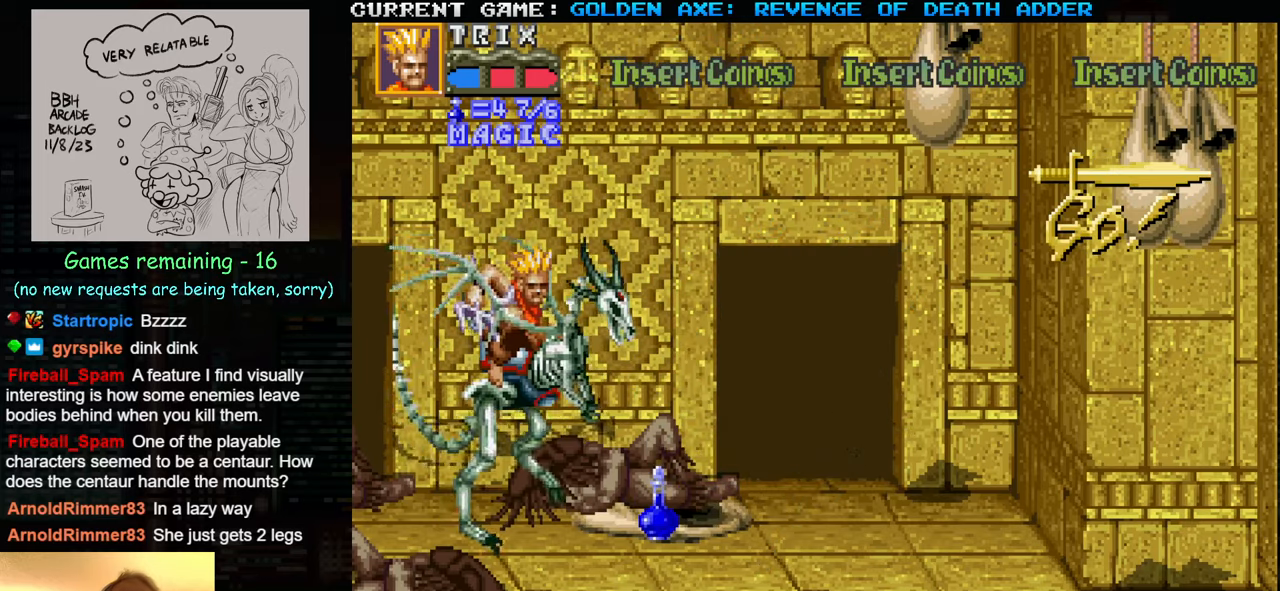
{"buttons": ["SQUARE"], "left_stick": "center", "events": [[417, "SQUARE", "down"], [484, "left_stick", "center"]]}
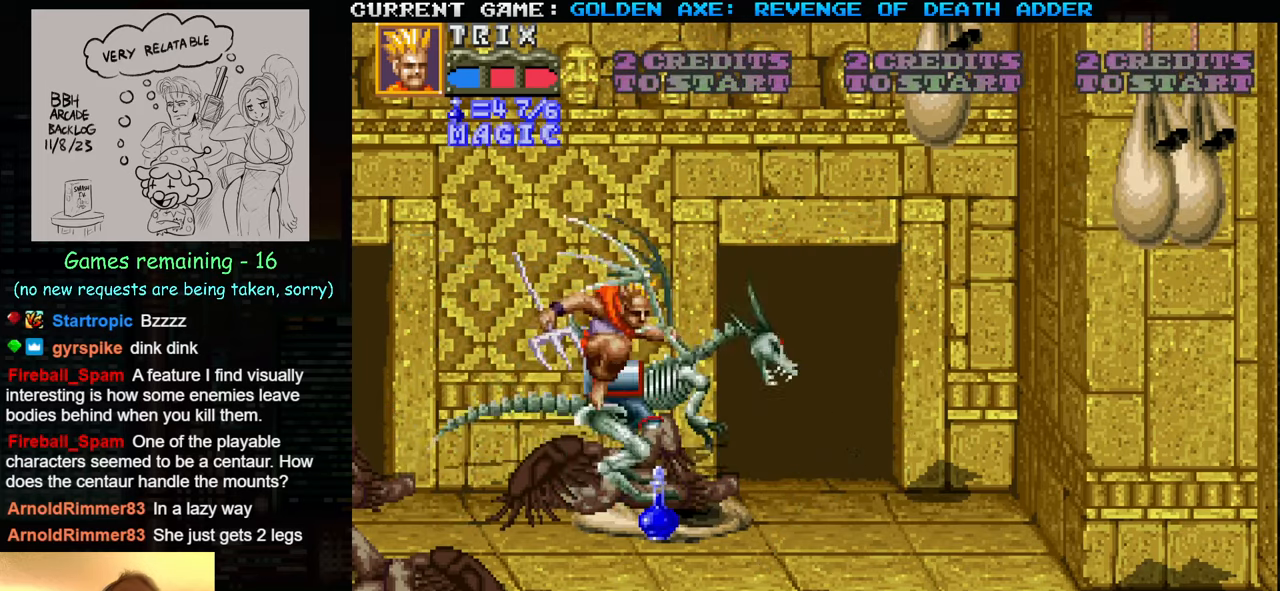
{"buttons": [], "left_stick": "right", "events": [[50, "SQUARE", "up"], [467, "left_stick", "right"]]}
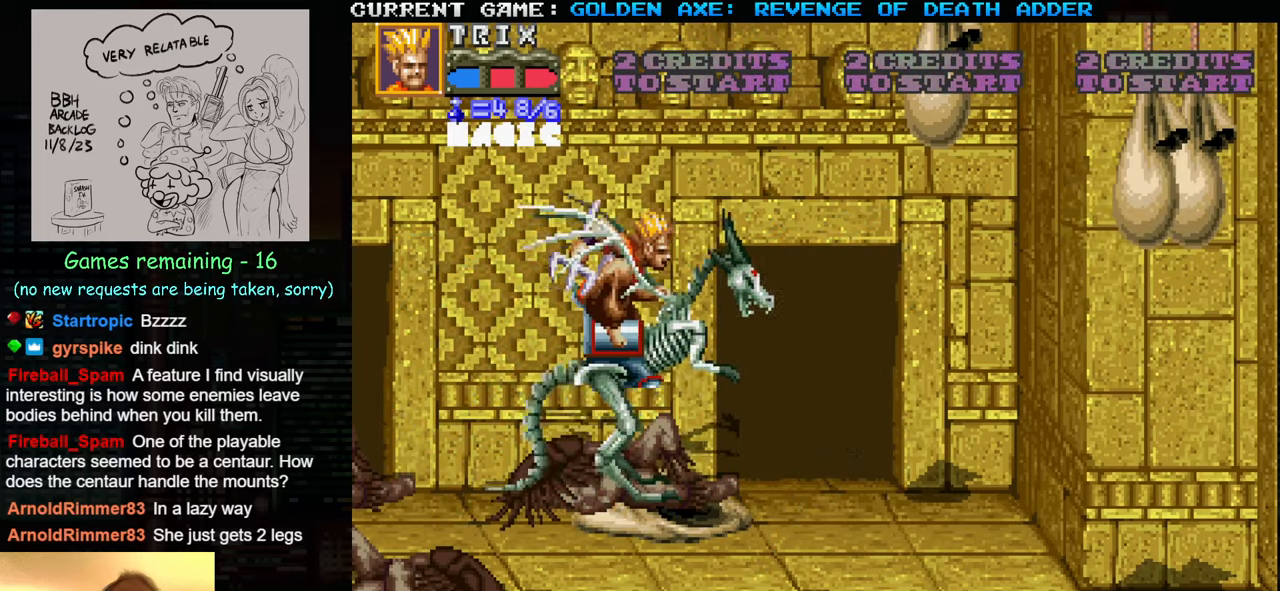
{"buttons": ["TRIANGLE"], "left_stick": "right", "events": [[34, "left_stick", "center"], [100, "left_stick", "right"], [134, "TRIANGLE", "down"]]}
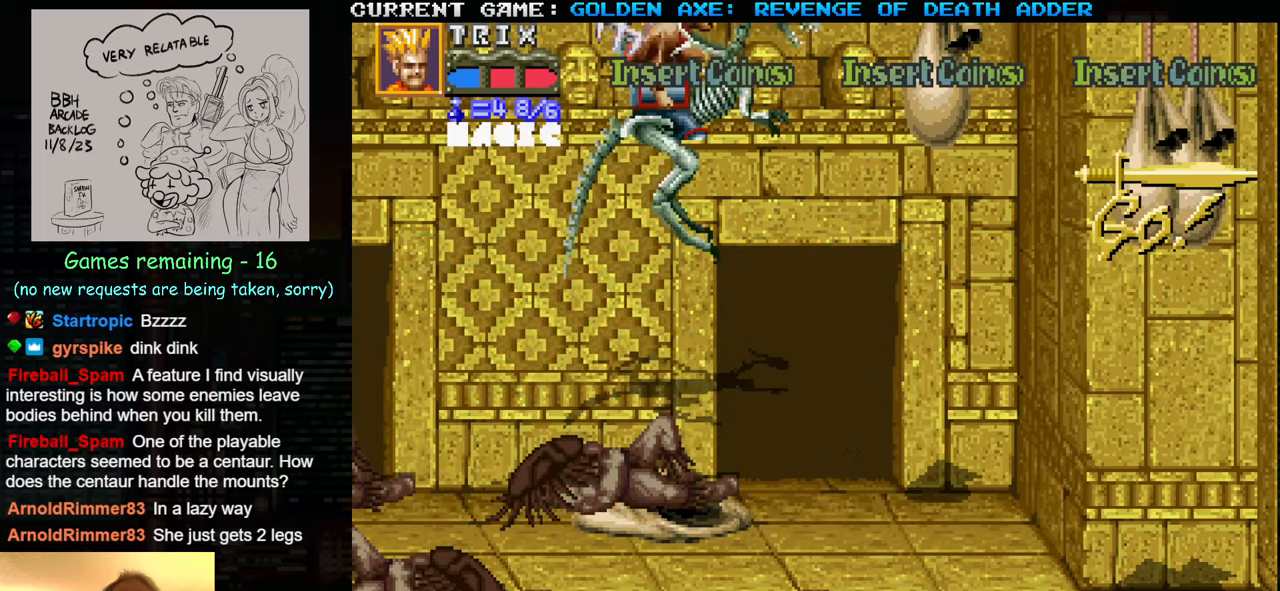
{"buttons": ["SQUARE"], "left_stick": "right", "events": [[267, "SQUARE", "down"], [267, "TRIANGLE", "up"]]}
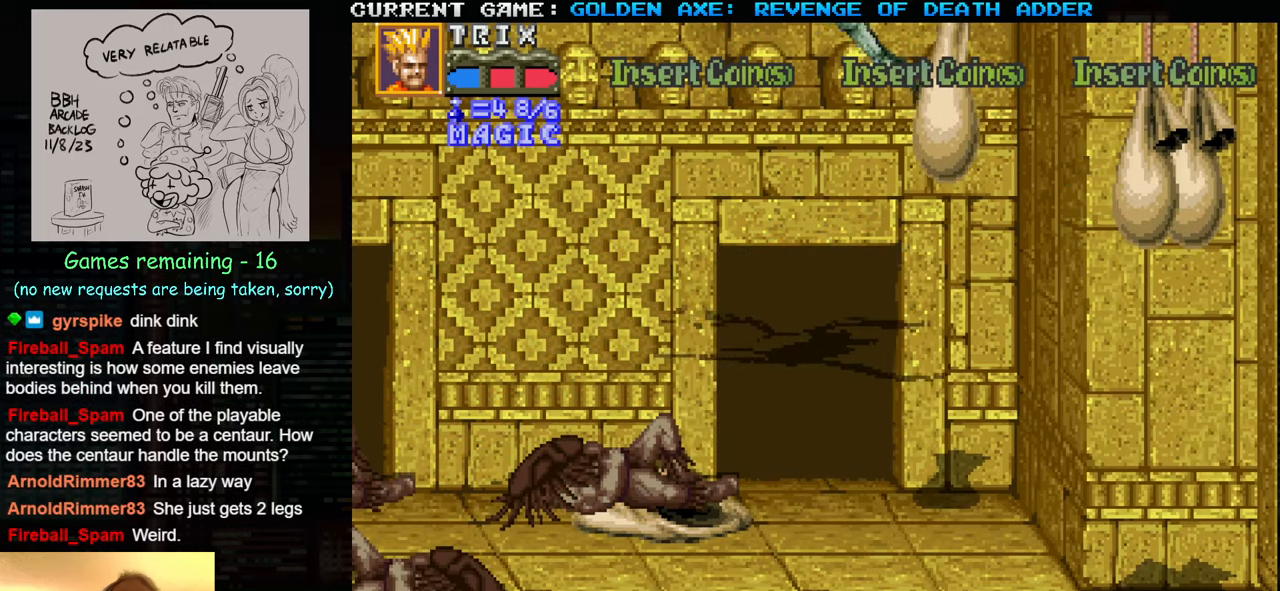
{"buttons": [], "left_stick": "left", "events": [[34, "SQUARE", "up"], [217, "left_stick", "center"], [400, "left_stick", "left"]]}
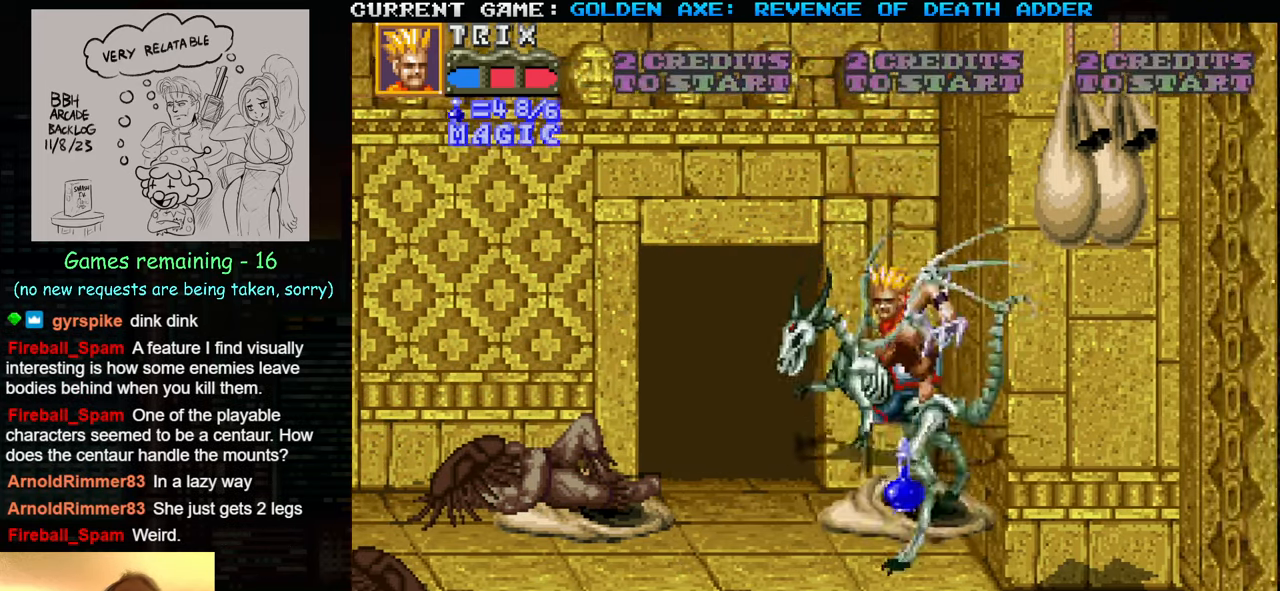
{"buttons": [], "left_stick": "right", "events": [[434, "left_stick", "center"], [484, "left_stick", "right"]]}
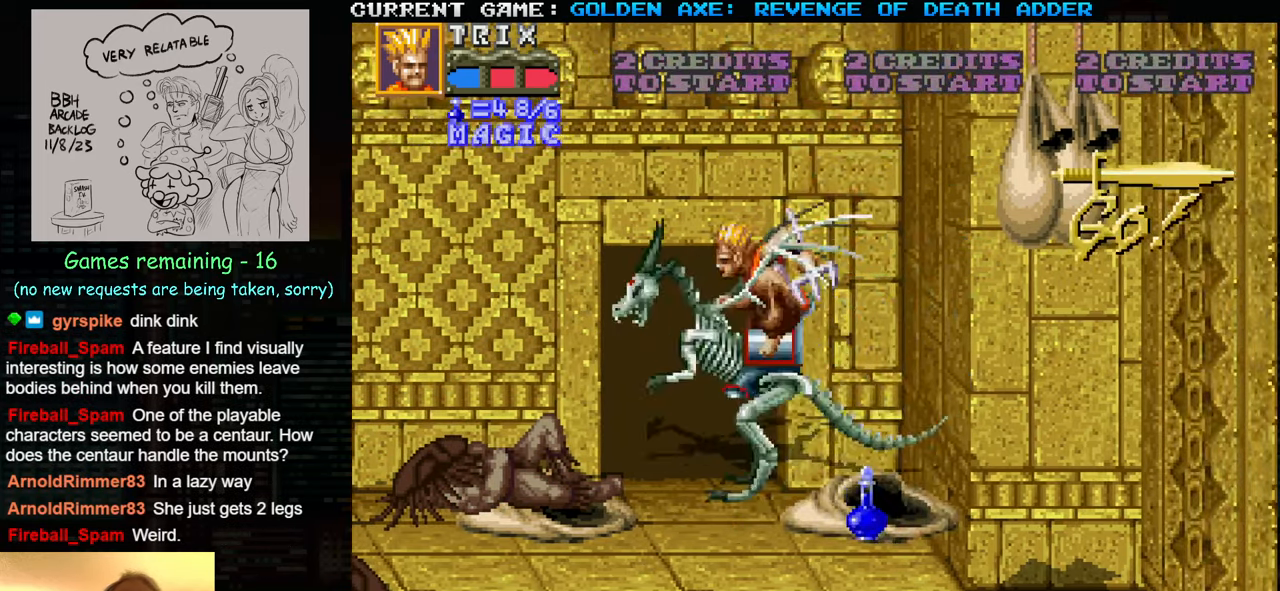
{"buttons": [], "left_stick": "down", "events": [[300, "SQUARE", "down"], [400, "SQUARE", "up"], [433, "left_stick", "down"]]}
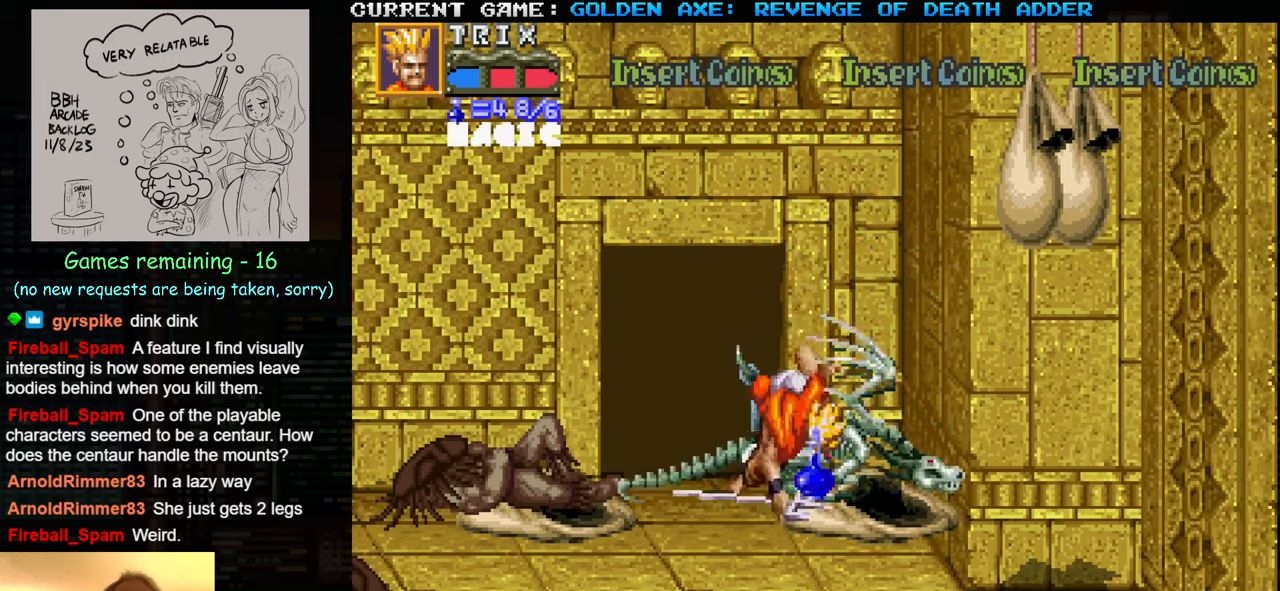
{"buttons": [], "left_stick": "down-right", "events": [[200, "left_stick", "down-right"]]}
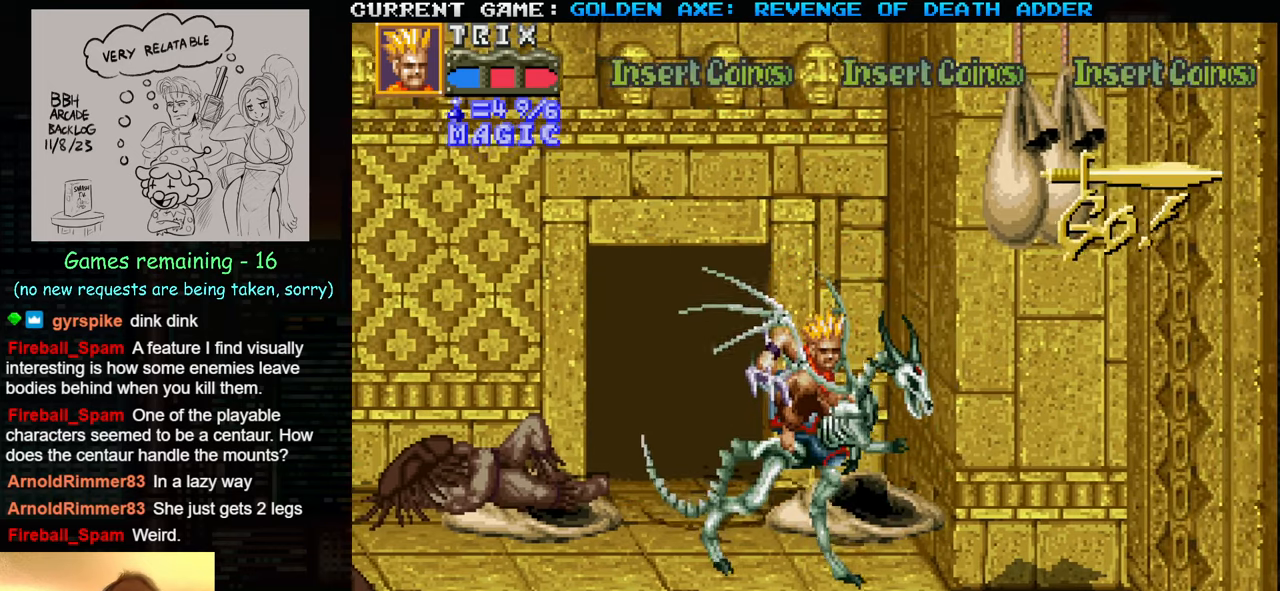
{"buttons": ["TRIANGLE"], "left_stick": "right", "events": [[100, "left_stick", "right"], [316, "TRIANGLE", "down"]]}
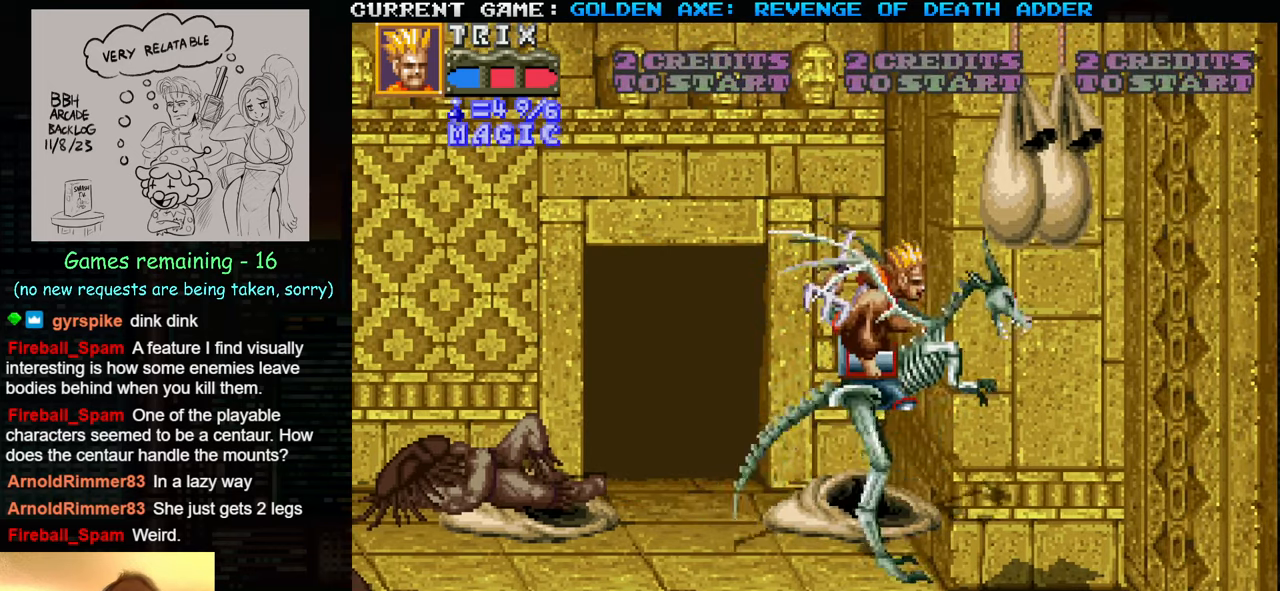
{"buttons": [], "left_stick": "right", "events": [[316, "SQUARE", "down"], [350, "TRIANGLE", "up"], [483, "SQUARE", "up"]]}
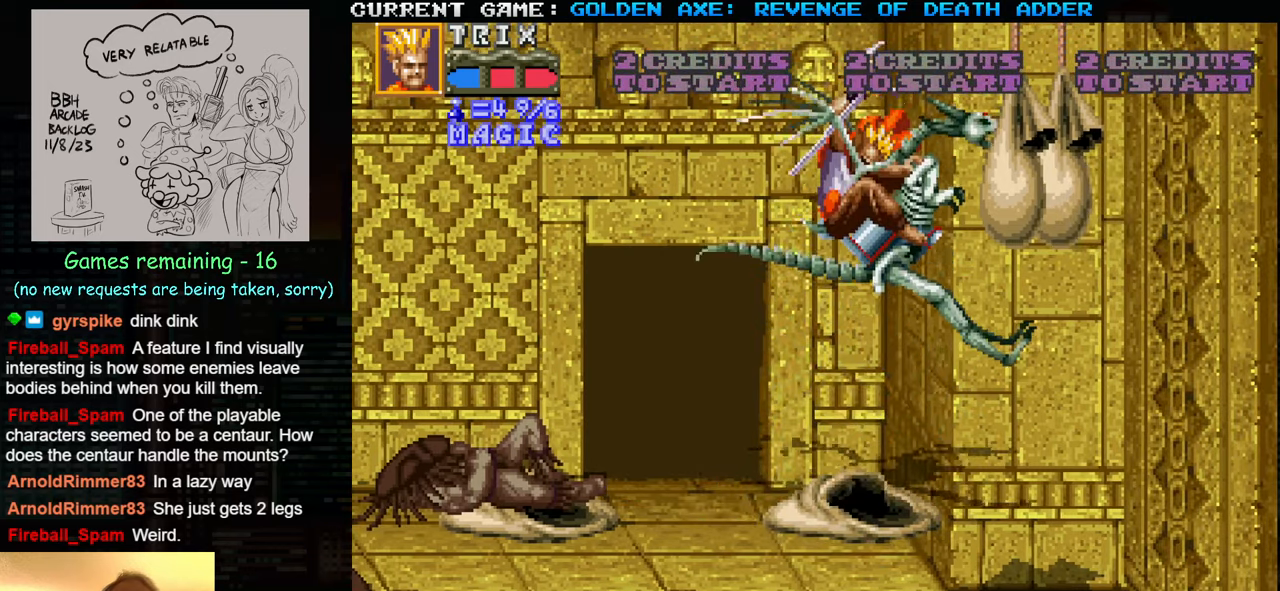
{"buttons": [], "left_stick": "down-right", "events": [[333, "left_stick", "down-right"]]}
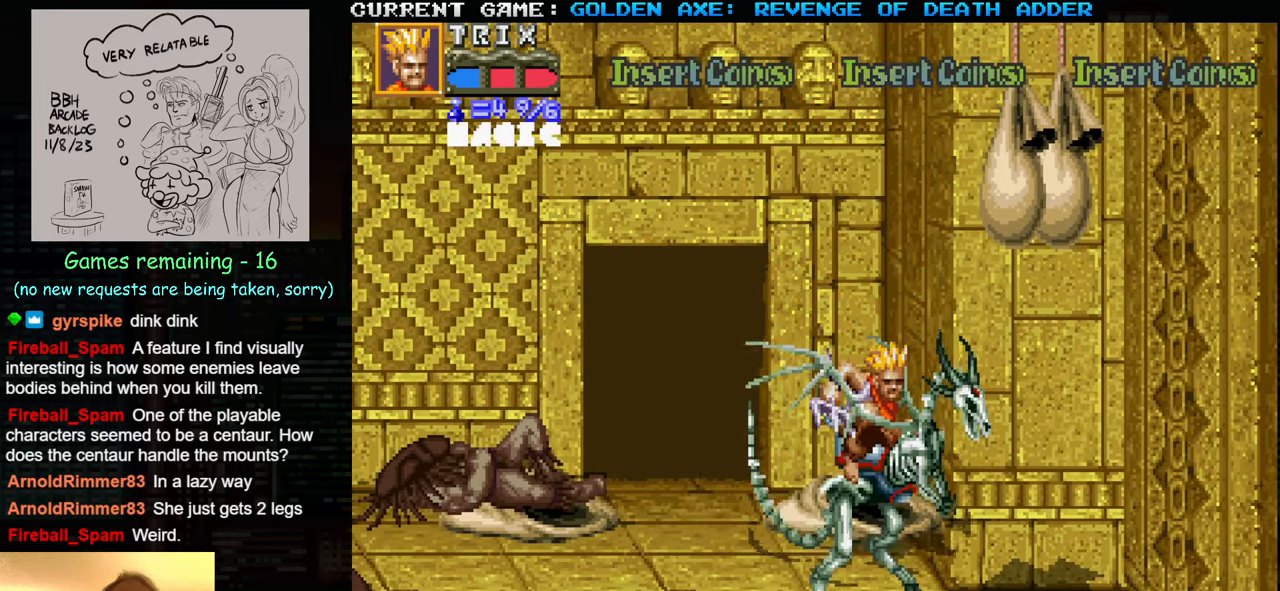
{"buttons": ["TRIANGLE"], "left_stick": "up-right", "events": [[116, "left_stick", "right"], [333, "left_stick", "up-right"], [416, "TRIANGLE", "down"]]}
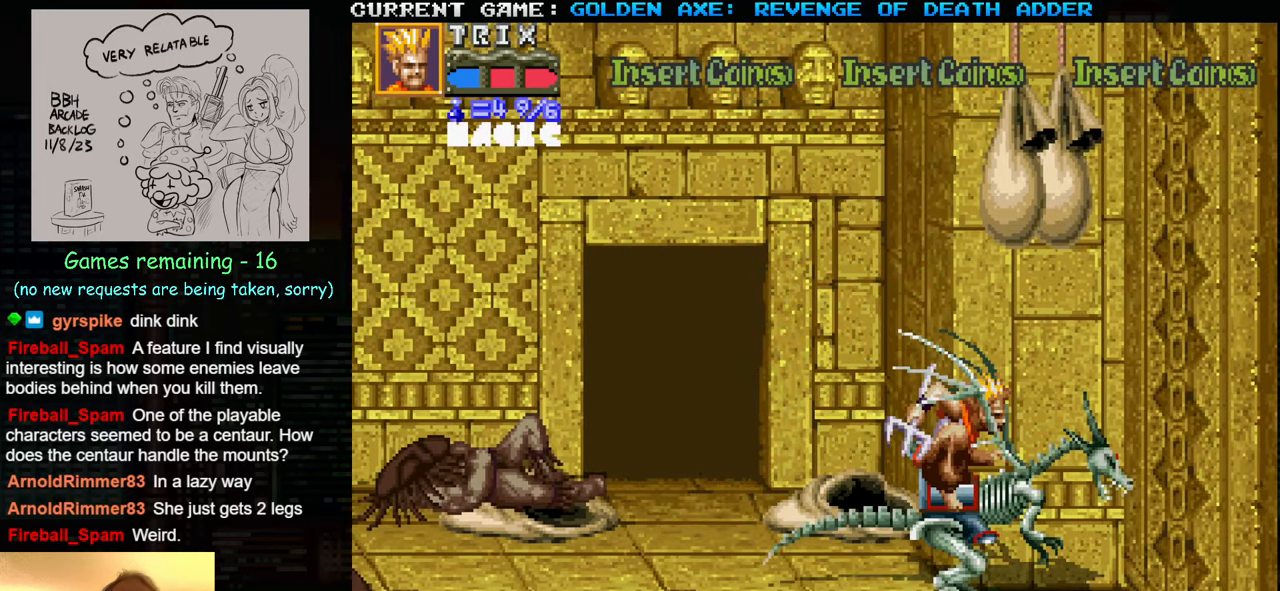
{"buttons": ["SQUARE"], "left_stick": "up-right", "events": [[433, "SQUARE", "down"], [466, "TRIANGLE", "up"]]}
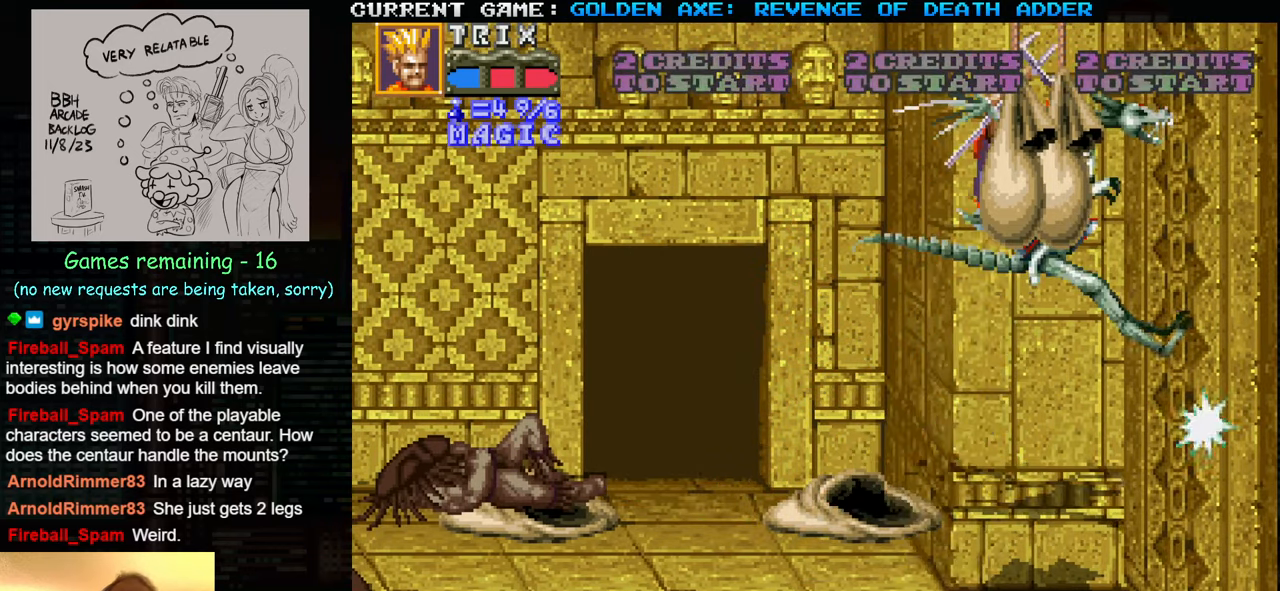
{"buttons": [], "left_stick": "center", "events": [[116, "SQUARE", "up"], [133, "left_stick", "right"], [366, "left_stick", "center"]]}
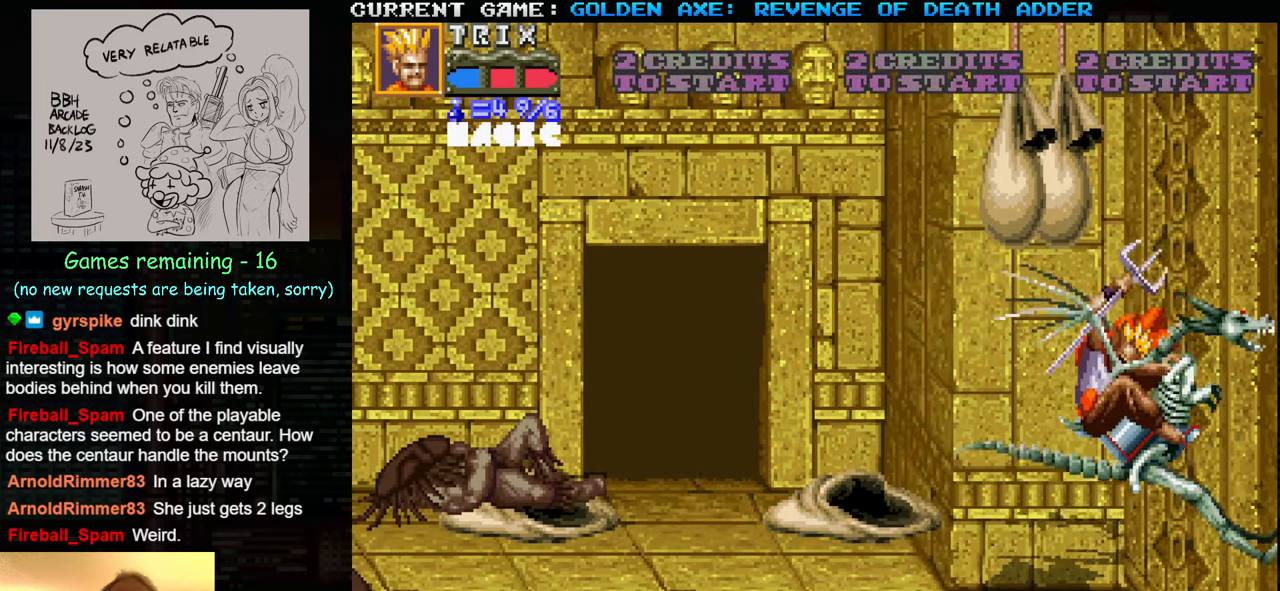
{"buttons": [], "left_stick": "left", "events": [[216, "left_stick", "left"], [333, "left_stick", "center"], [383, "left_stick", "left"]]}
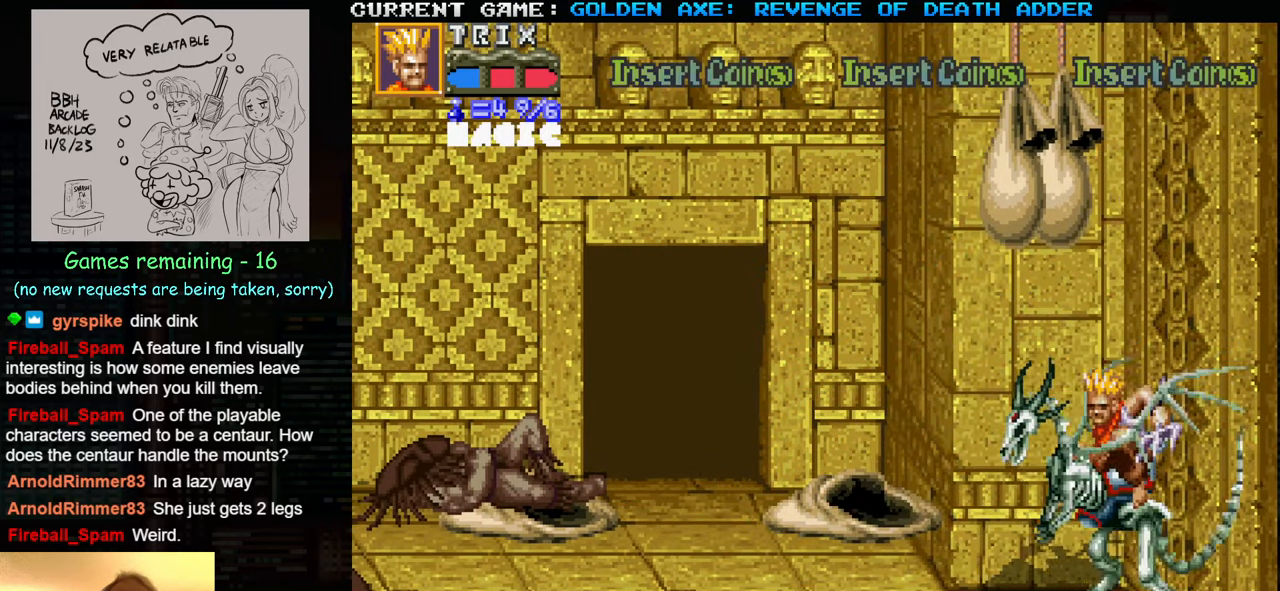
{"buttons": [], "left_stick": "left", "events": []}
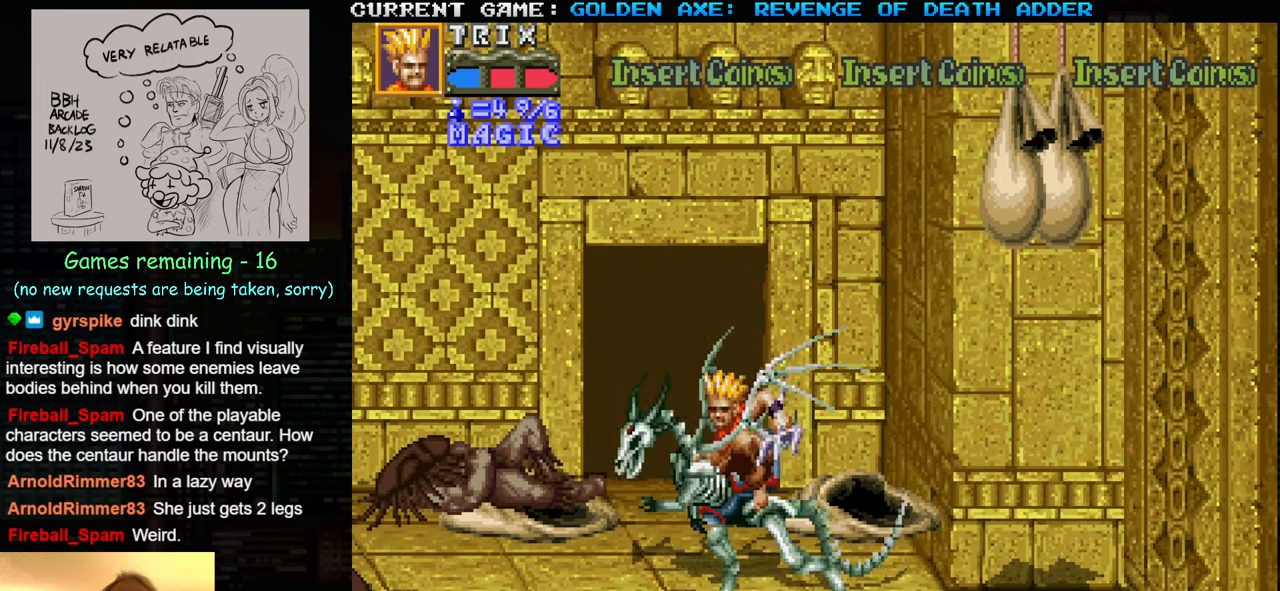
{"buttons": [], "left_stick": "right", "events": [[50, "left_stick", "right"], [233, "left_stick", "center"], [450, "left_stick", "right"]]}
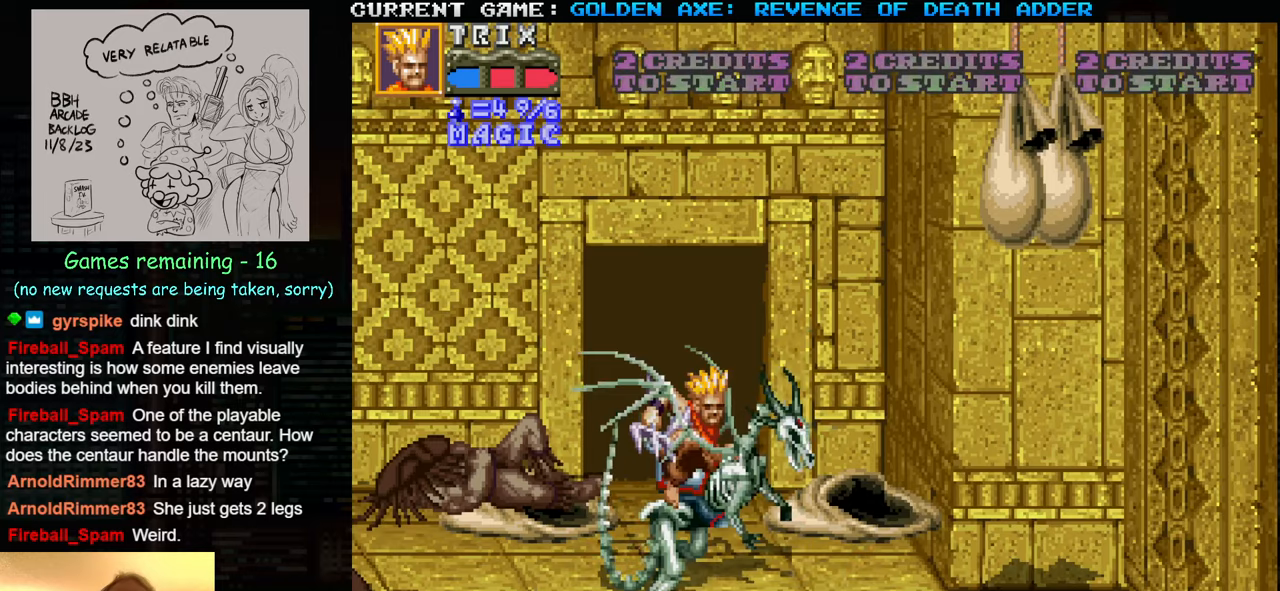
{"buttons": ["TRIANGLE"], "left_stick": "right", "events": [[17, "left_stick", "center"], [83, "left_stick", "right"], [300, "TRIANGLE", "down"]]}
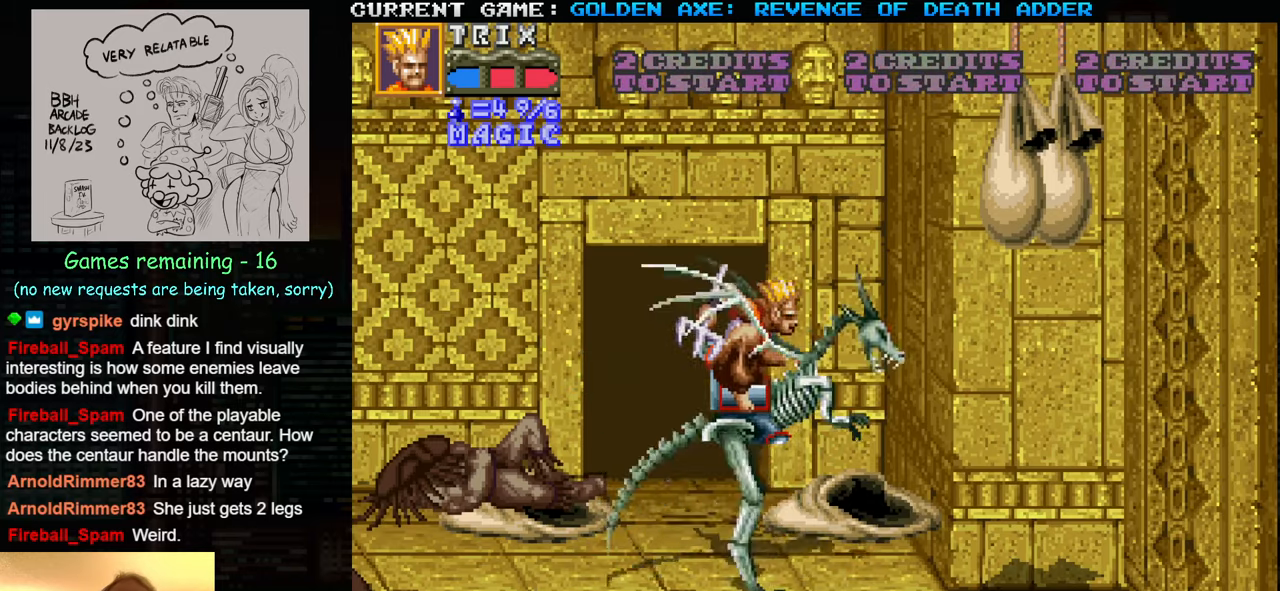
{"buttons": [], "left_stick": "center", "events": [[467, "TRIANGLE", "up"], [500, "left_stick", "center"]]}
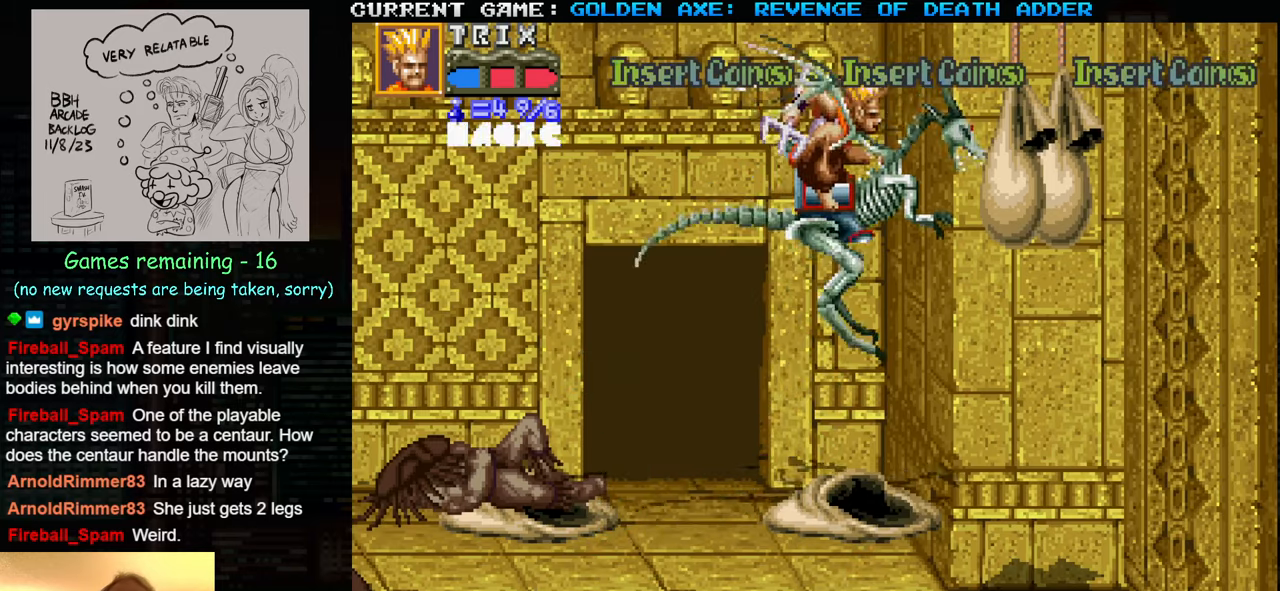
{"buttons": [], "left_stick": "left", "events": [[50, "left_stick", "left"]]}
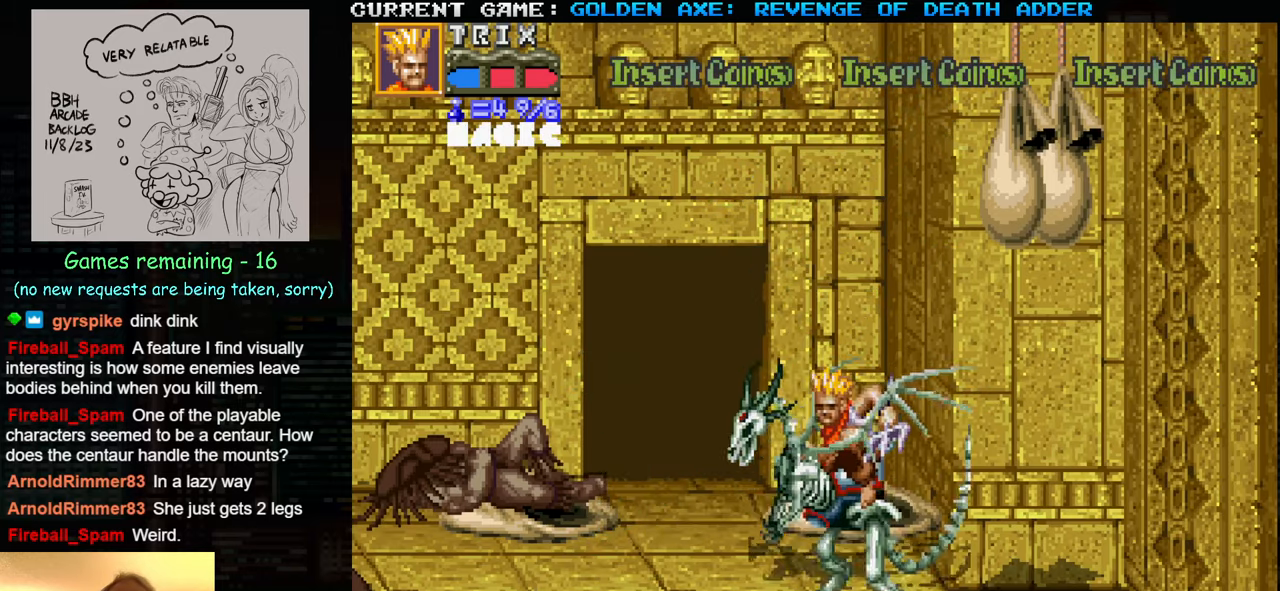
{"buttons": [], "left_stick": "left", "events": []}